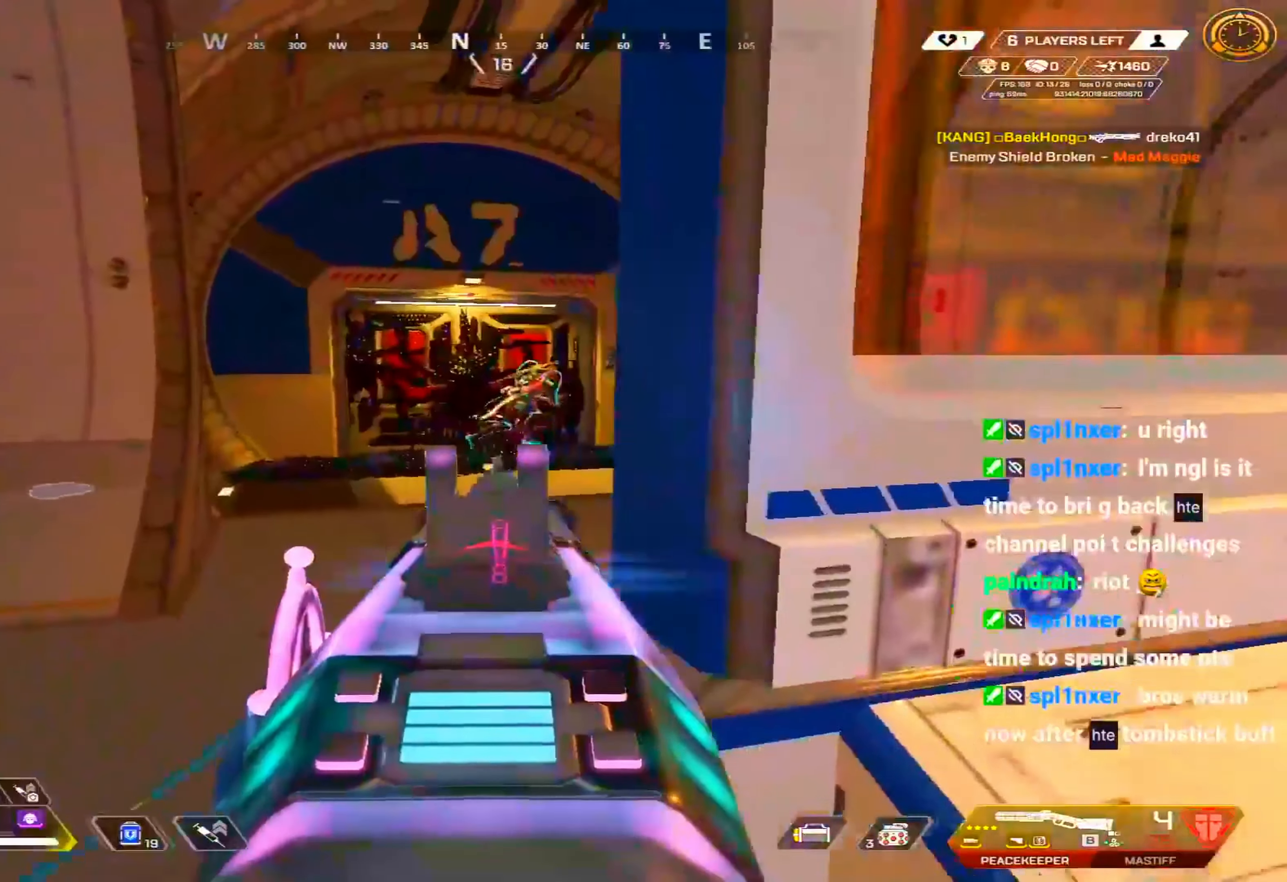
Gameplay with keyboard and mouse; each line is a JSON object with the keys and mouse buttons held at the frame after it. "events" lists presses ("down") and releases ("up") of "1", "2", "3", "4", "5", "a", "alt", "c", "caps_lock", "ctrl", "d", "e", "f", "g", "q", "r", "s", "shift", "space", "t", "tab", "v", "w", "x", "z", "mouse_left" and "mouse_right" between this image and that frame as [ms after this image, input, new state], when the widget could be followed in between. "mouse_left", "mouse_right" = the "left", "right" buttons of the "mouse" list. No other keys are recorded. Not read: mouse_move mouse_wheel.
{"keys": ["w"], "mouse": ["right"], "events": [[283, "w", "down"], [383, "w", "up"], [483, "w", "down"]]}
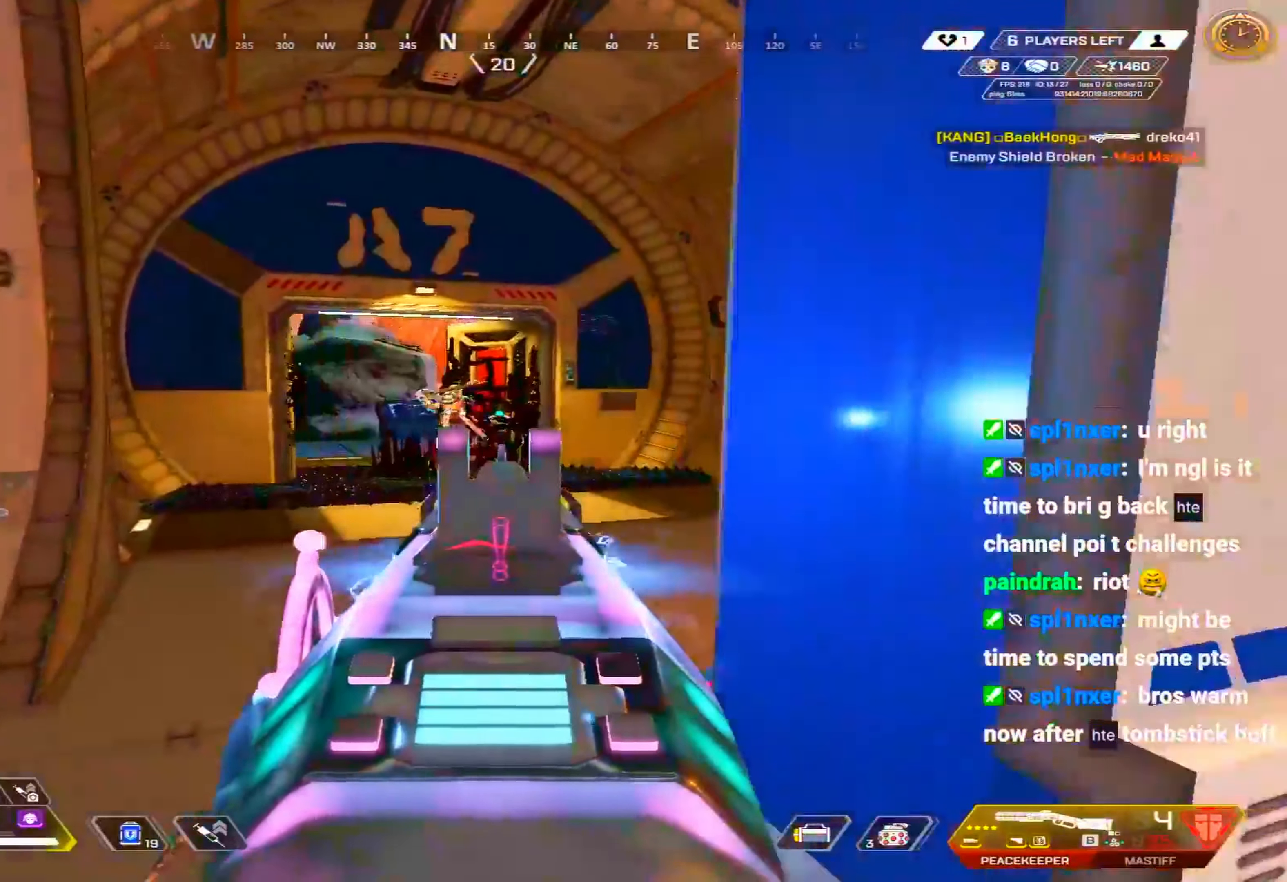
{"keys": [], "mouse": ["right"], "events": [[67, "w", "up"]]}
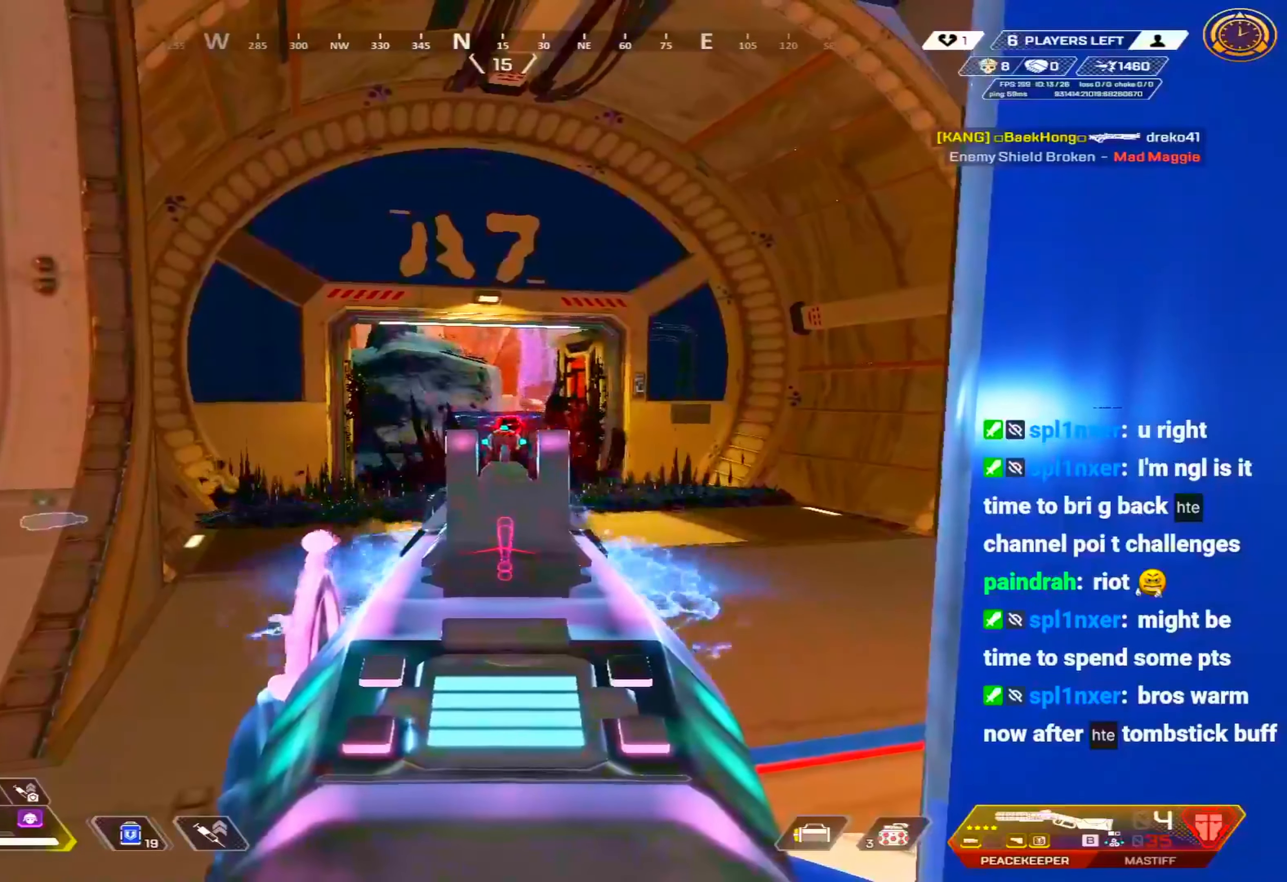
{"keys": [], "mouse": ["right"], "events": []}
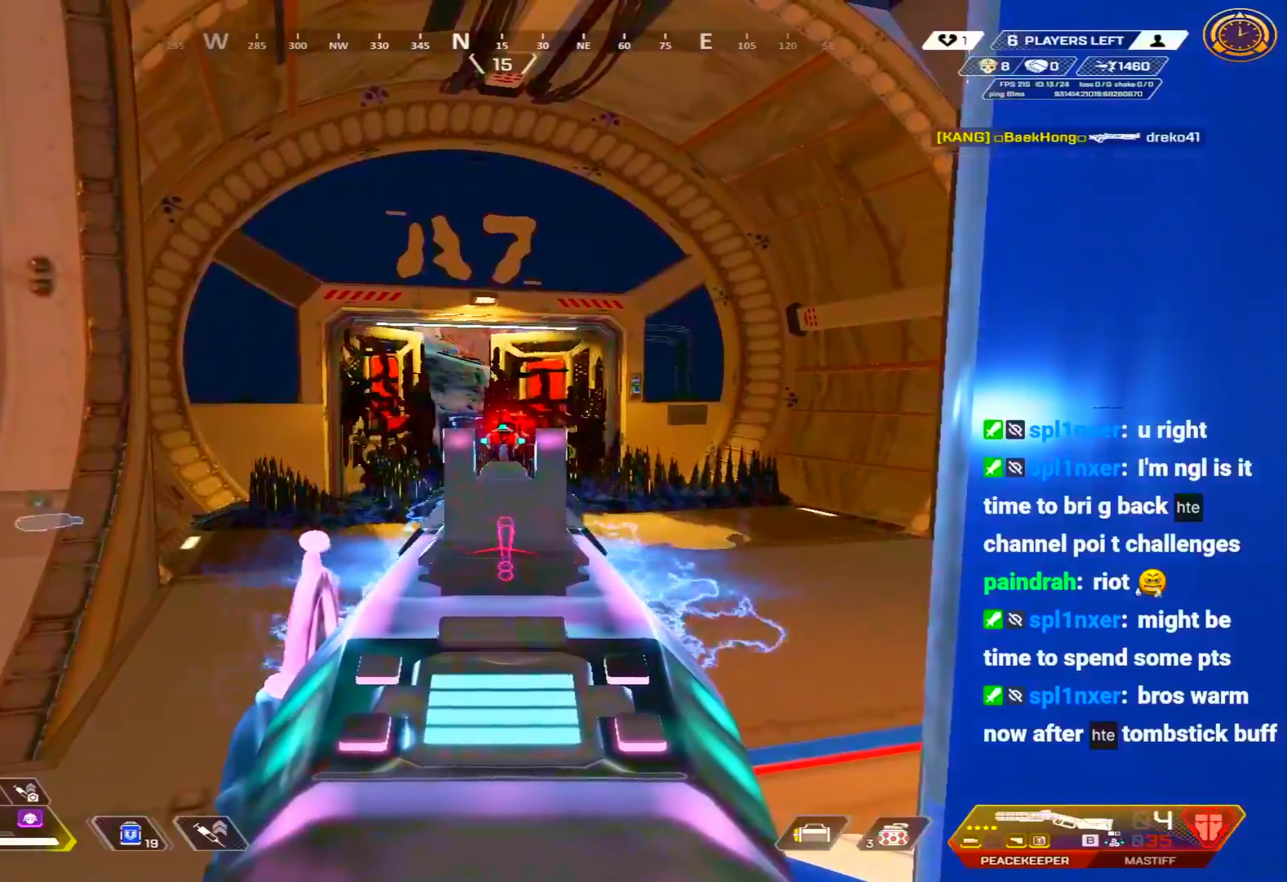
{"keys": [], "mouse": ["right"], "events": []}
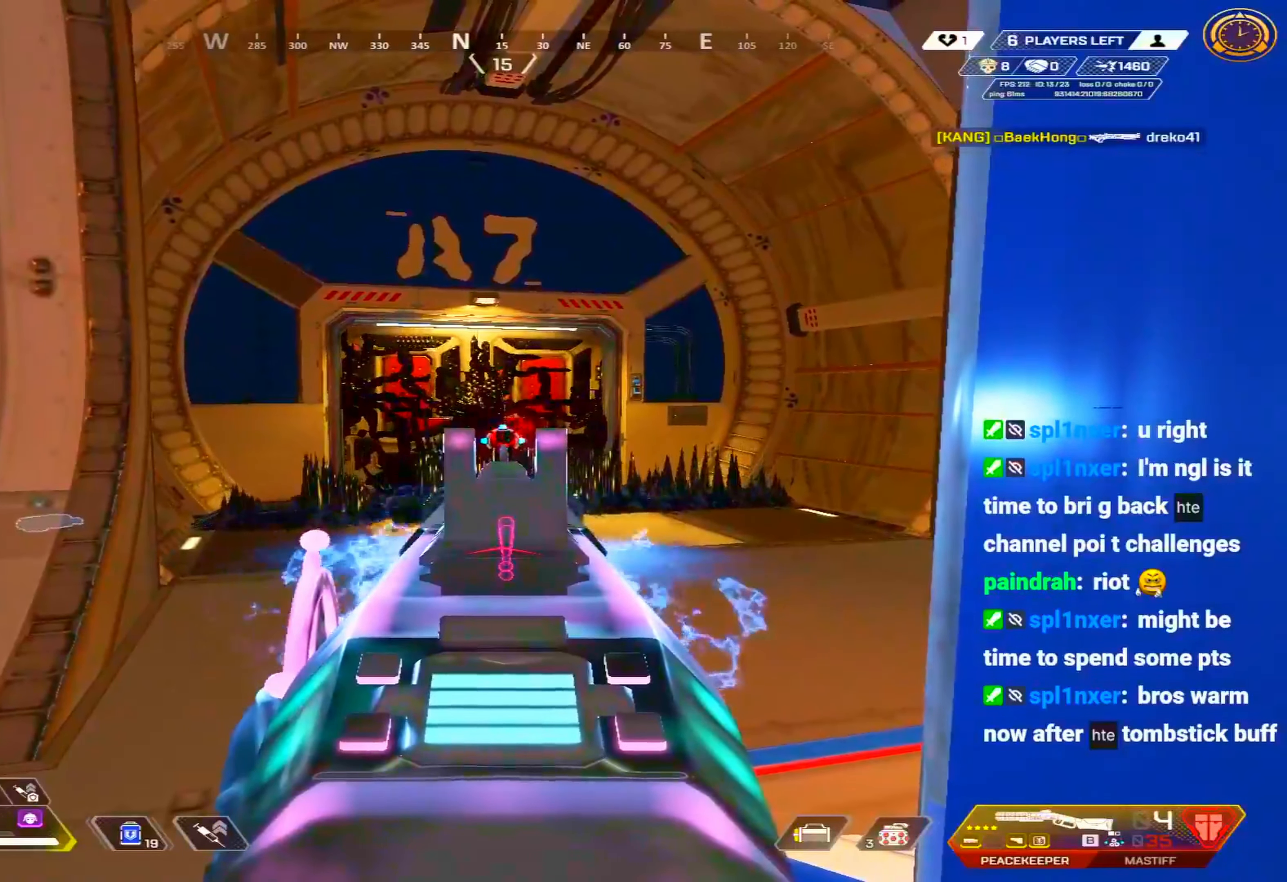
{"keys": ["shift", "w"], "mouse": [], "events": [[200, "s", "down"], [250, "d", "down"], [400, "s", "up"], [450, "mouse_right", "up"], [483, "d", "up"], [483, "shift", "down"], [483, "w", "down"]]}
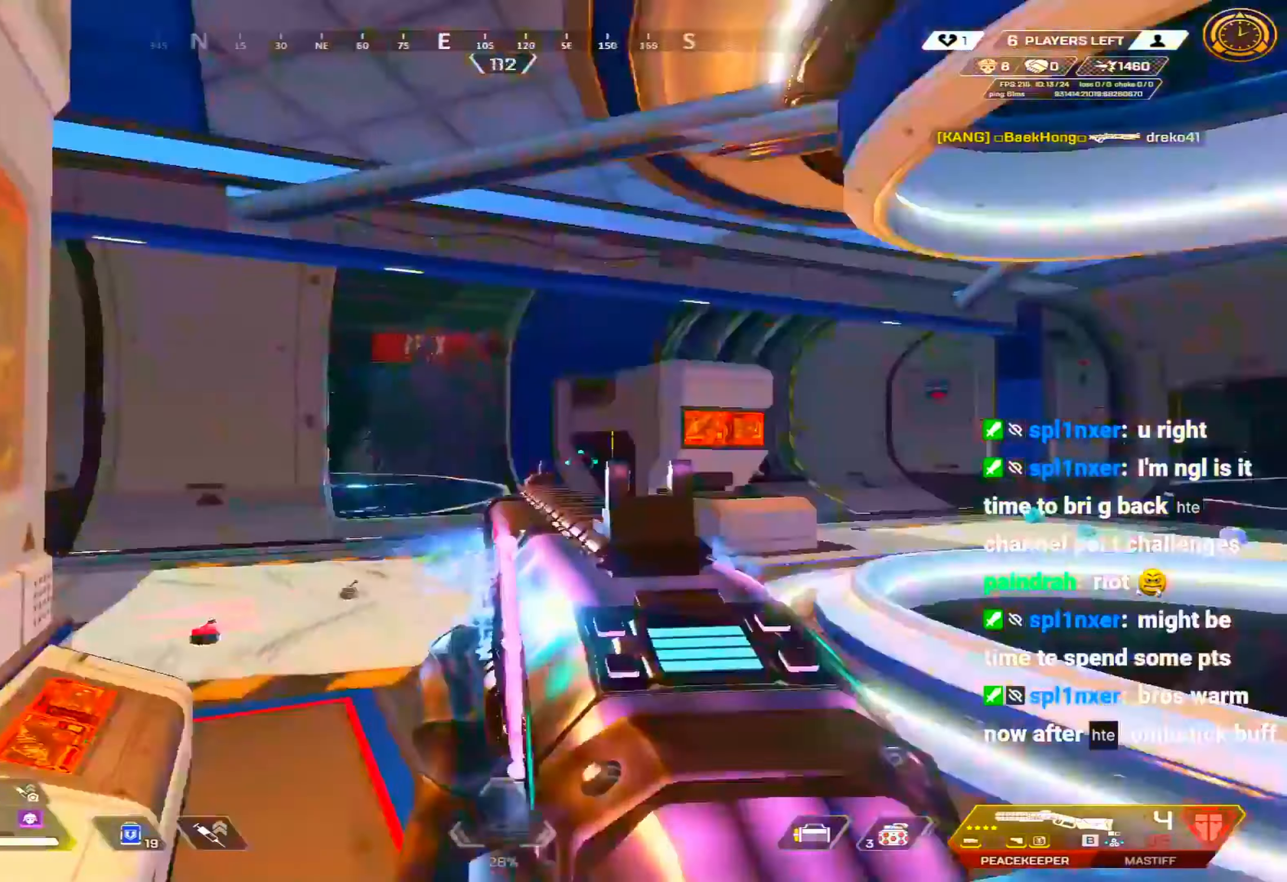
{"keys": ["shift", "w"], "mouse": [], "events": []}
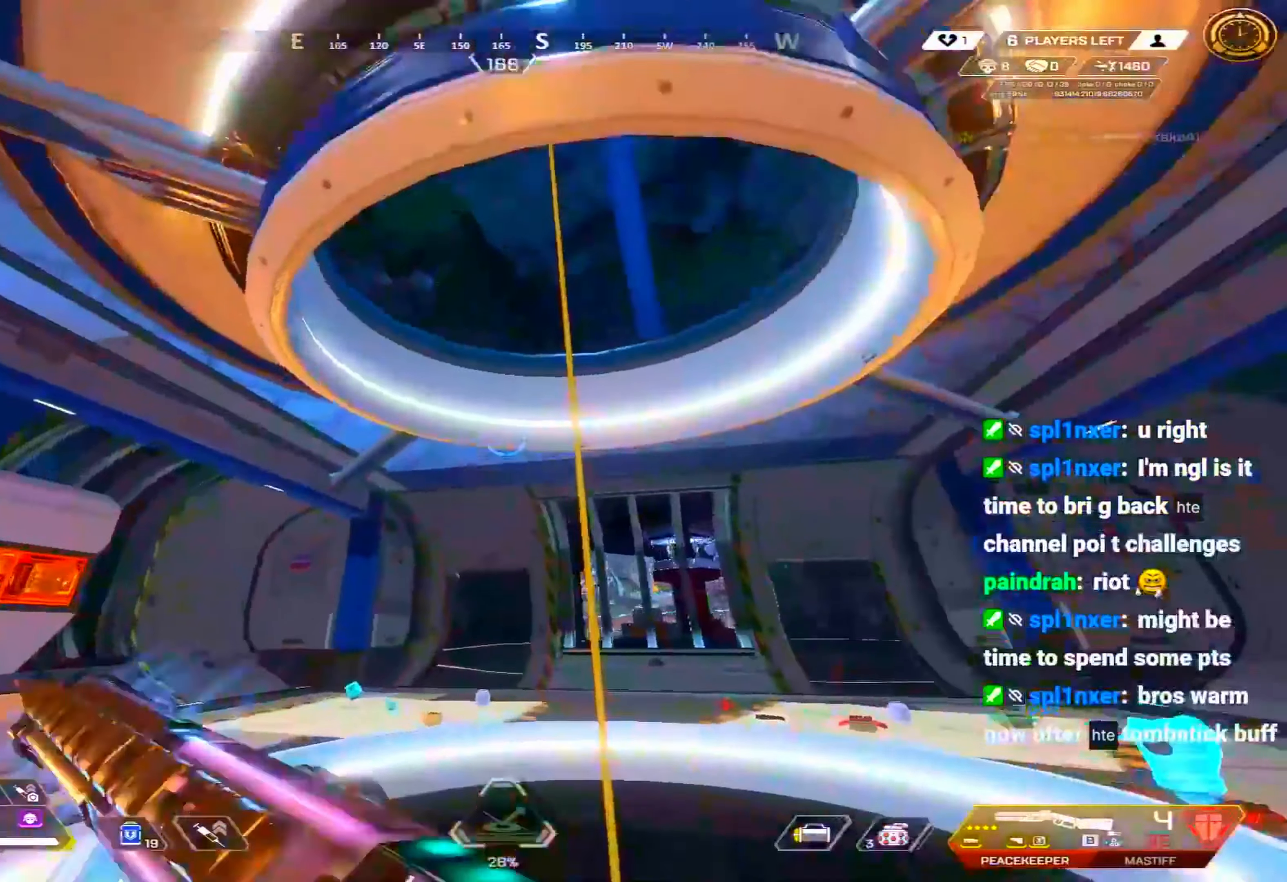
{"keys": ["shift", "w"], "mouse": [], "events": [[233, "shift", "up"], [433, "e", "down"], [433, "shift", "down"], [467, "e", "up"]]}
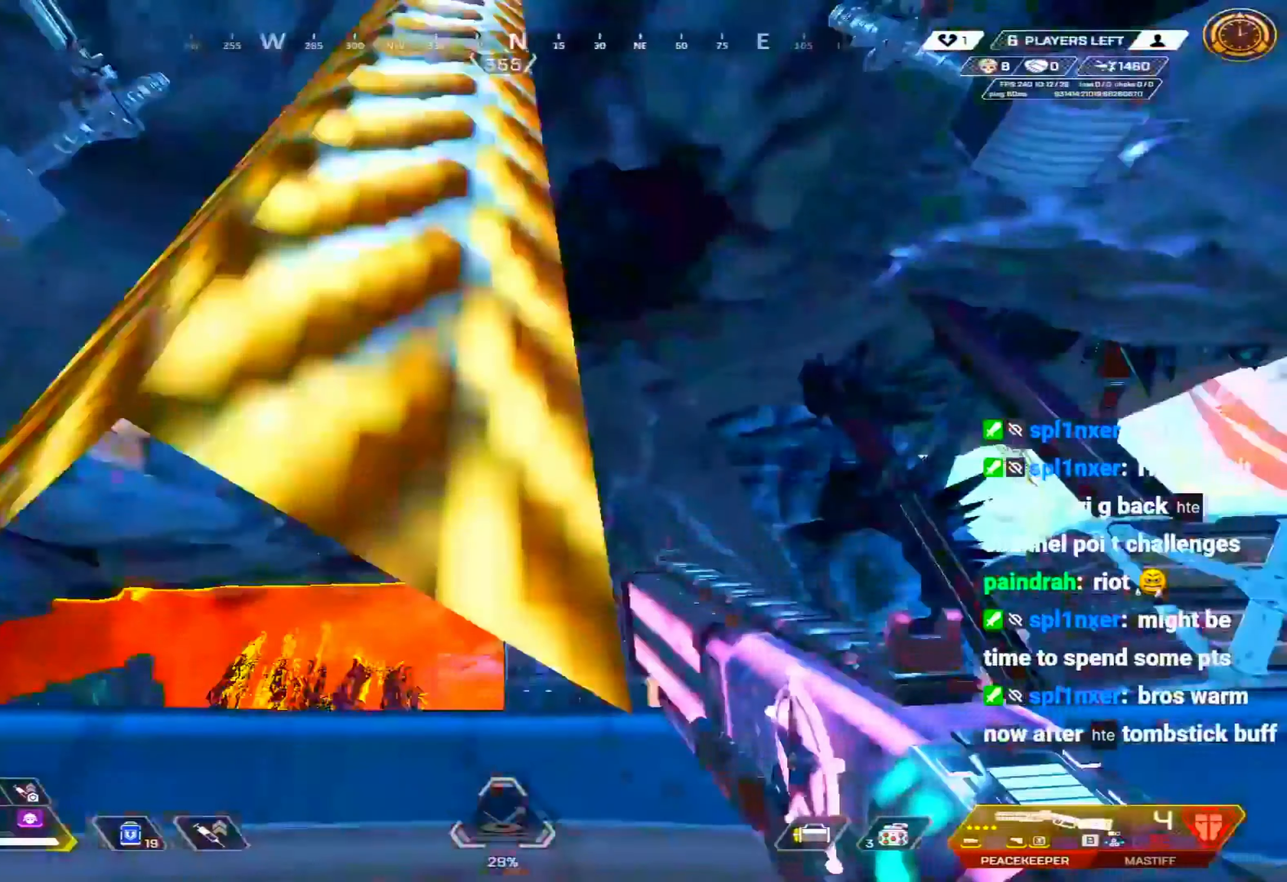
{"keys": ["shift", "w"], "mouse": [], "events": []}
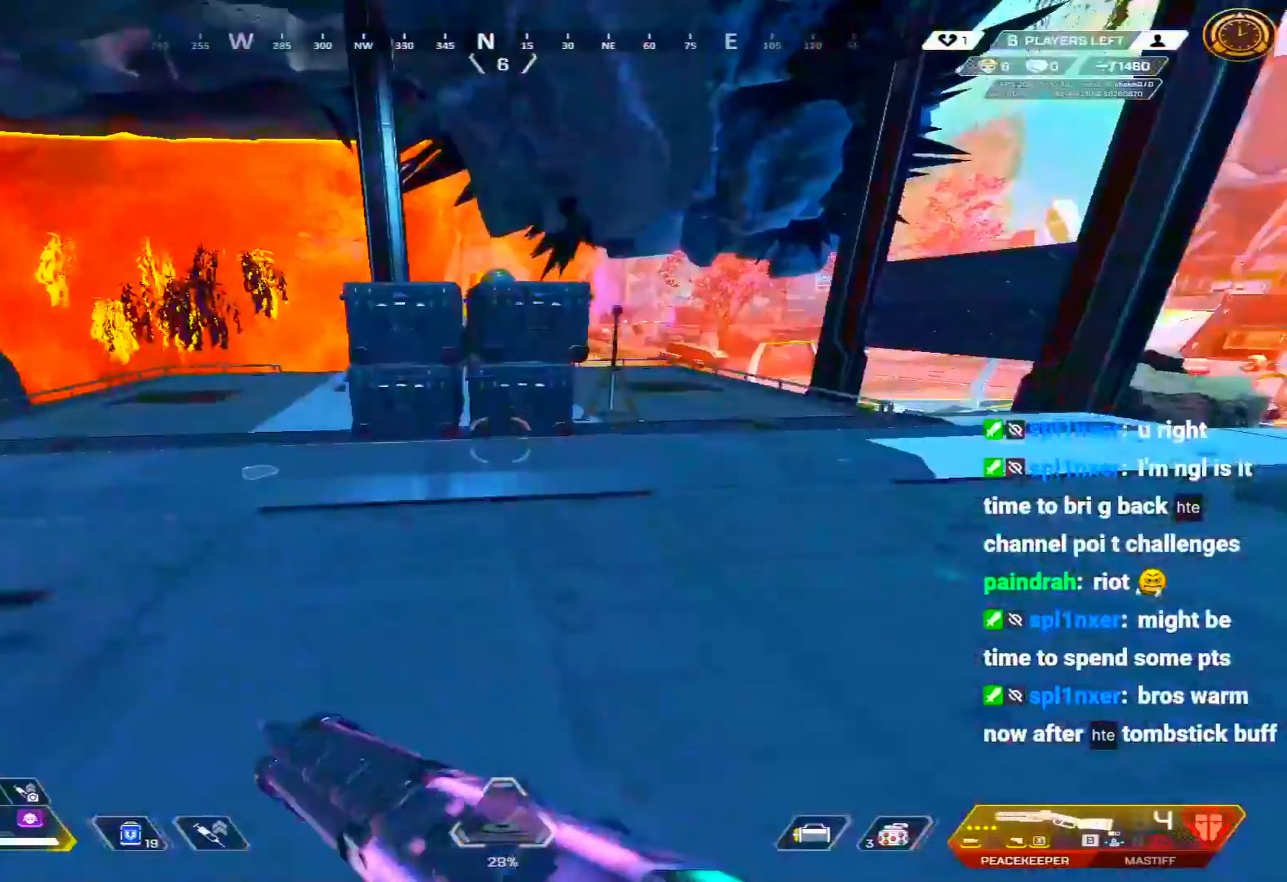
{"keys": ["shift", "w"], "mouse": [], "events": []}
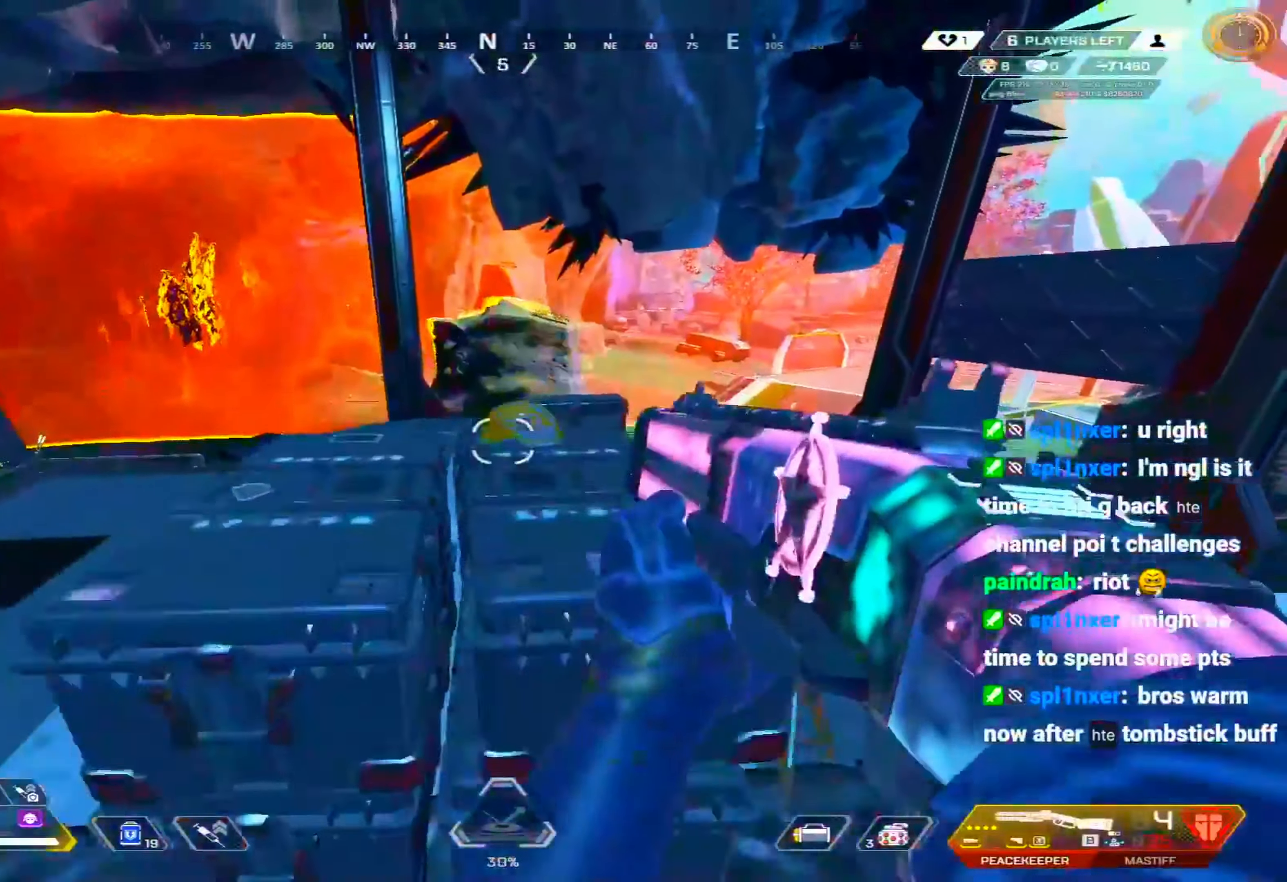
{"keys": ["c", "space", "w"], "mouse": [], "events": [[283, "shift", "up"], [333, "c", "down"], [333, "space", "down"]]}
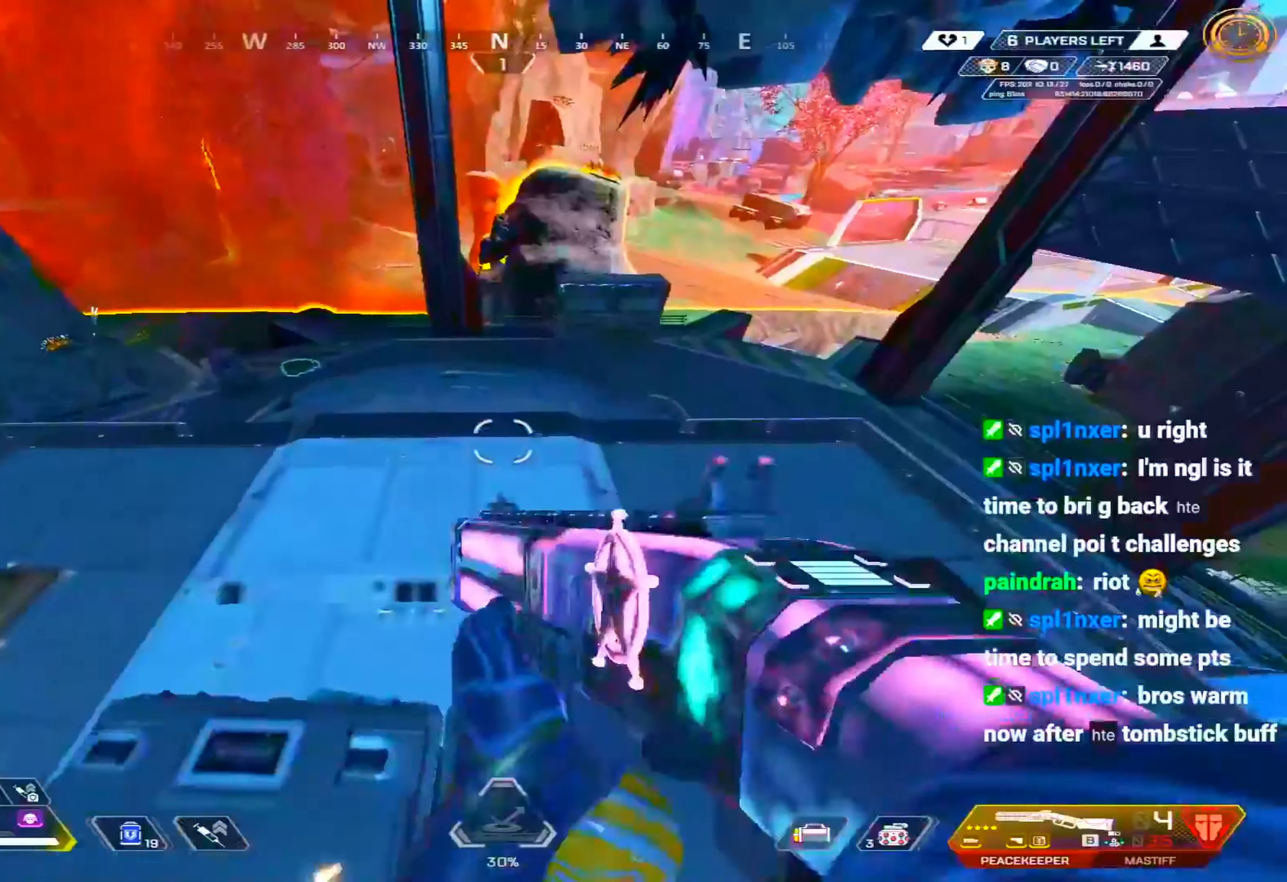
{"keys": ["c"], "mouse": [], "events": [[200, "w", "up"], [250, "space", "up"]]}
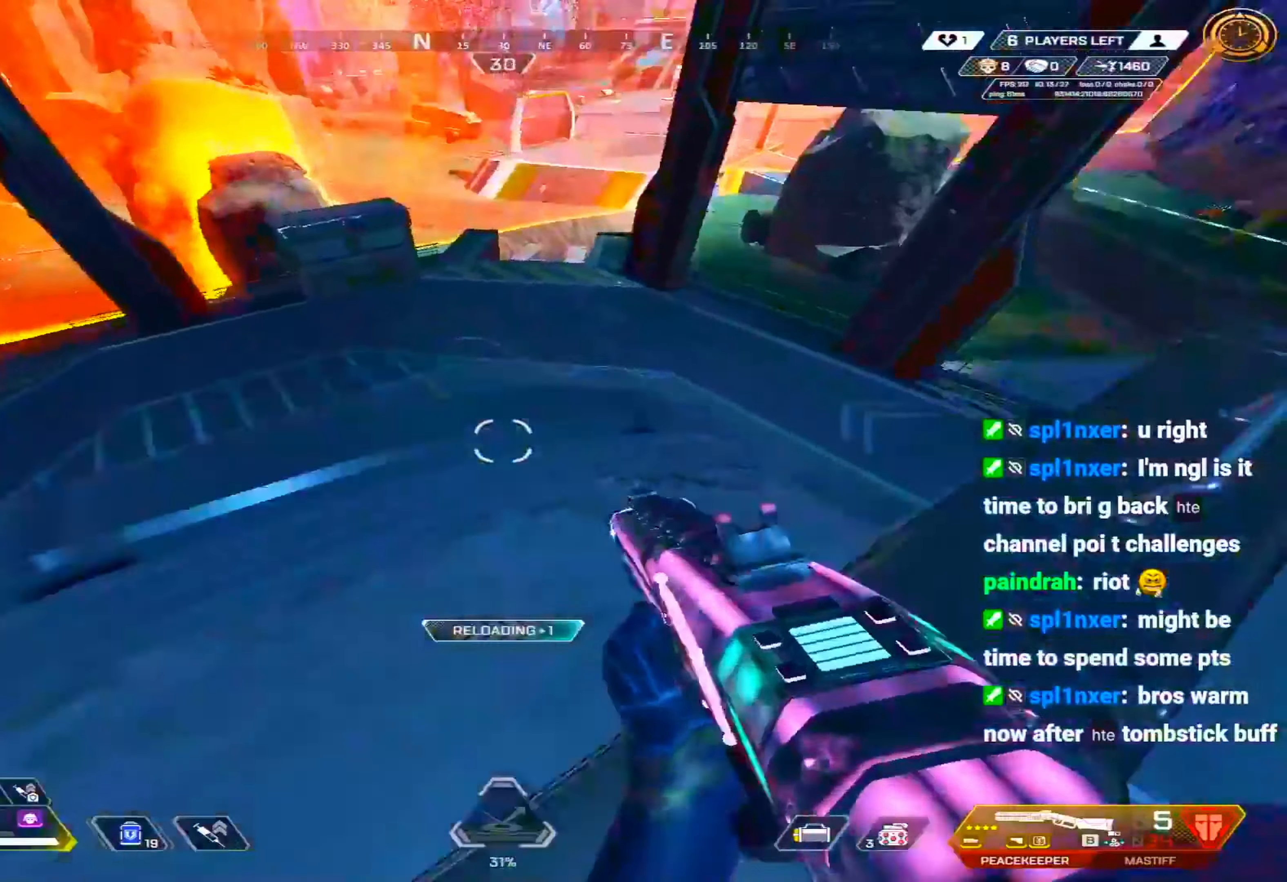
{"keys": ["a", "c", "s"], "mouse": ["right"], "events": [[83, "w", "down"], [133, "d", "down"], [167, "w", "up"], [267, "s", "down"], [367, "a", "down"], [417, "d", "up"], [417, "mouse_right", "down"]]}
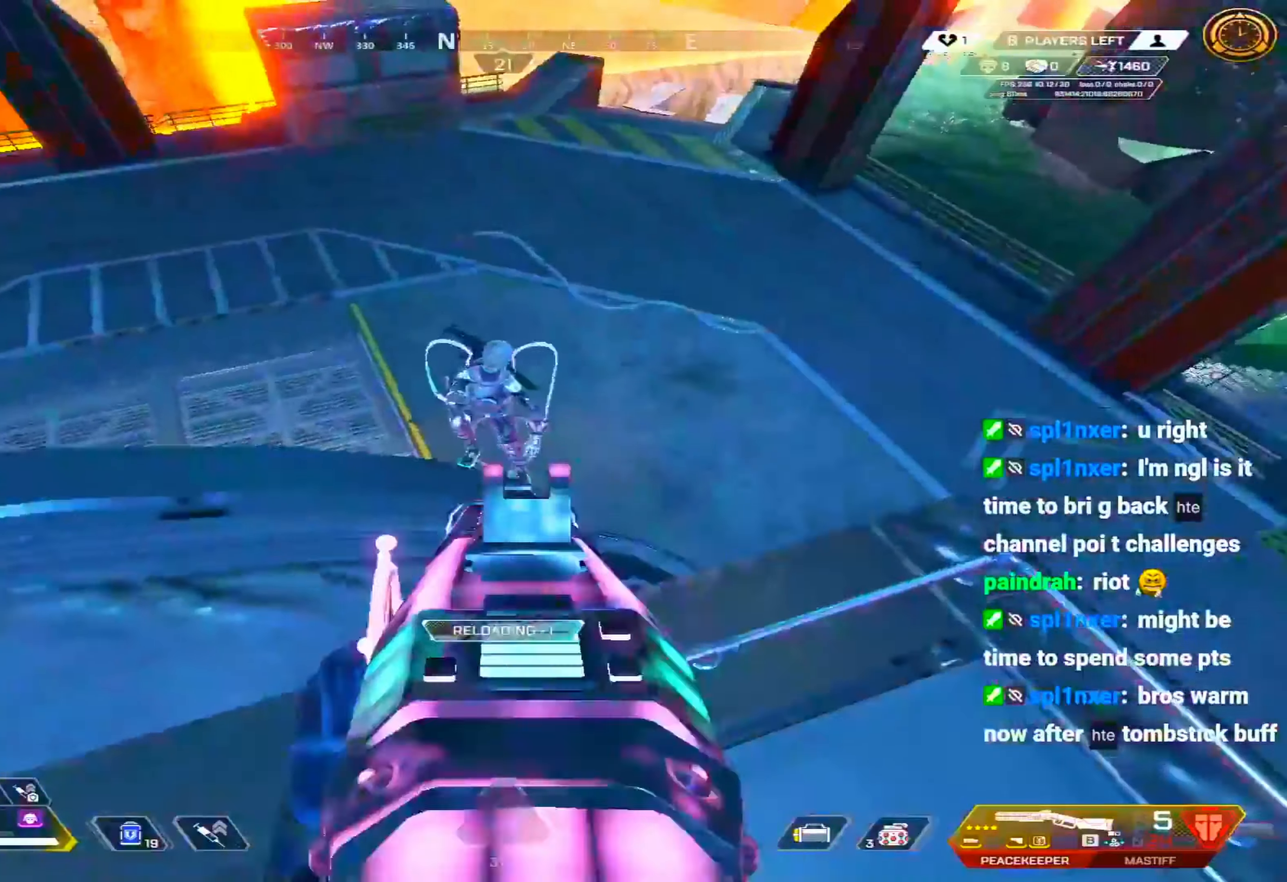
{"keys": ["a", "c"], "mouse": [], "events": [[50, "a", "up"], [50, "d", "down"], [100, "mouse_left", "down"], [100, "mouse_right", "up"], [100, "s", "up"], [150, "mouse_left", "up"], [200, "2", "down"], [200, "d", "up"], [233, "2", "up"], [283, "d", "down"], [333, "s", "down"], [383, "a", "down"], [433, "d", "up"], [467, "s", "up"]]}
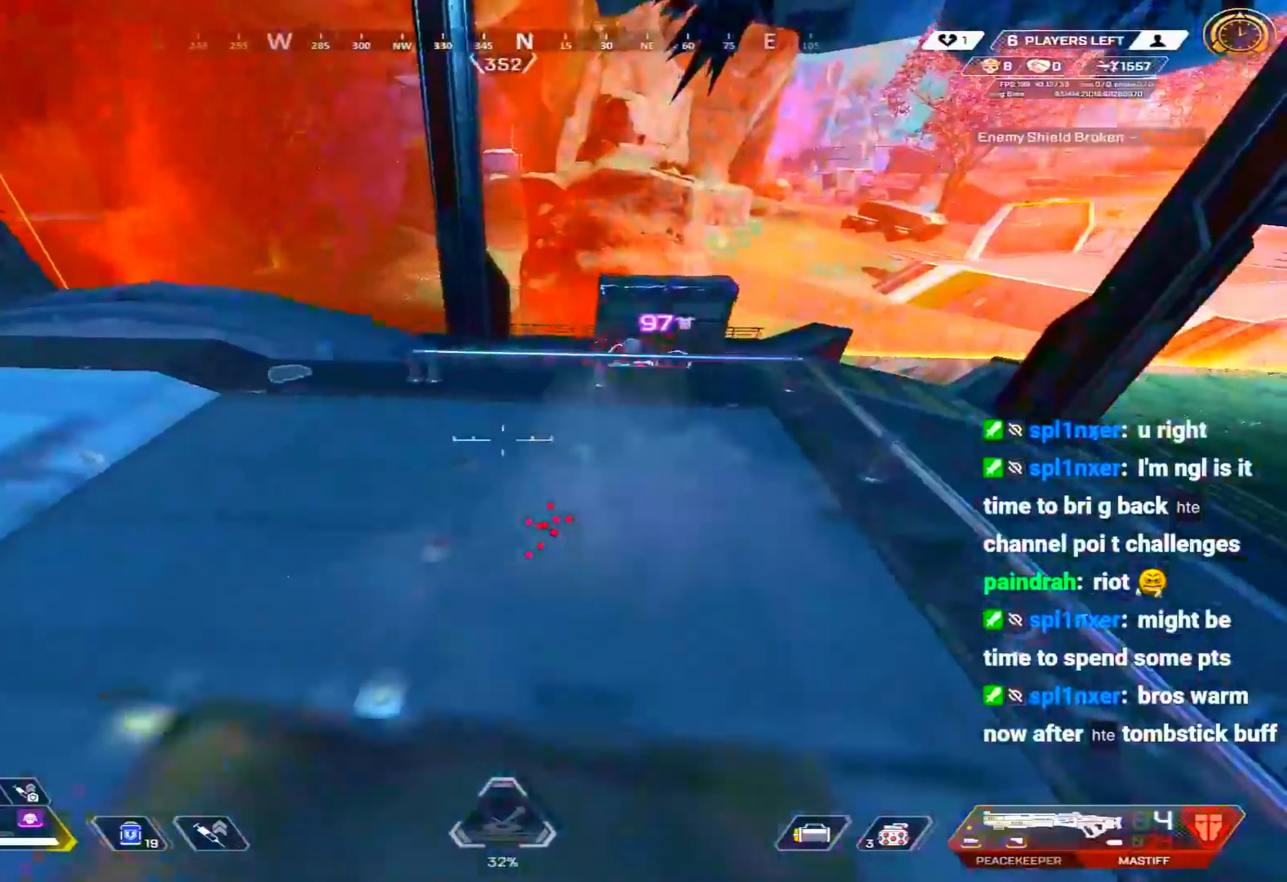
{"keys": ["c", "d"], "mouse": [], "events": [[67, "a", "up"], [67, "w", "down"], [150, "w", "up"], [200, "w", "down"], [250, "d", "down"], [350, "w", "up"]]}
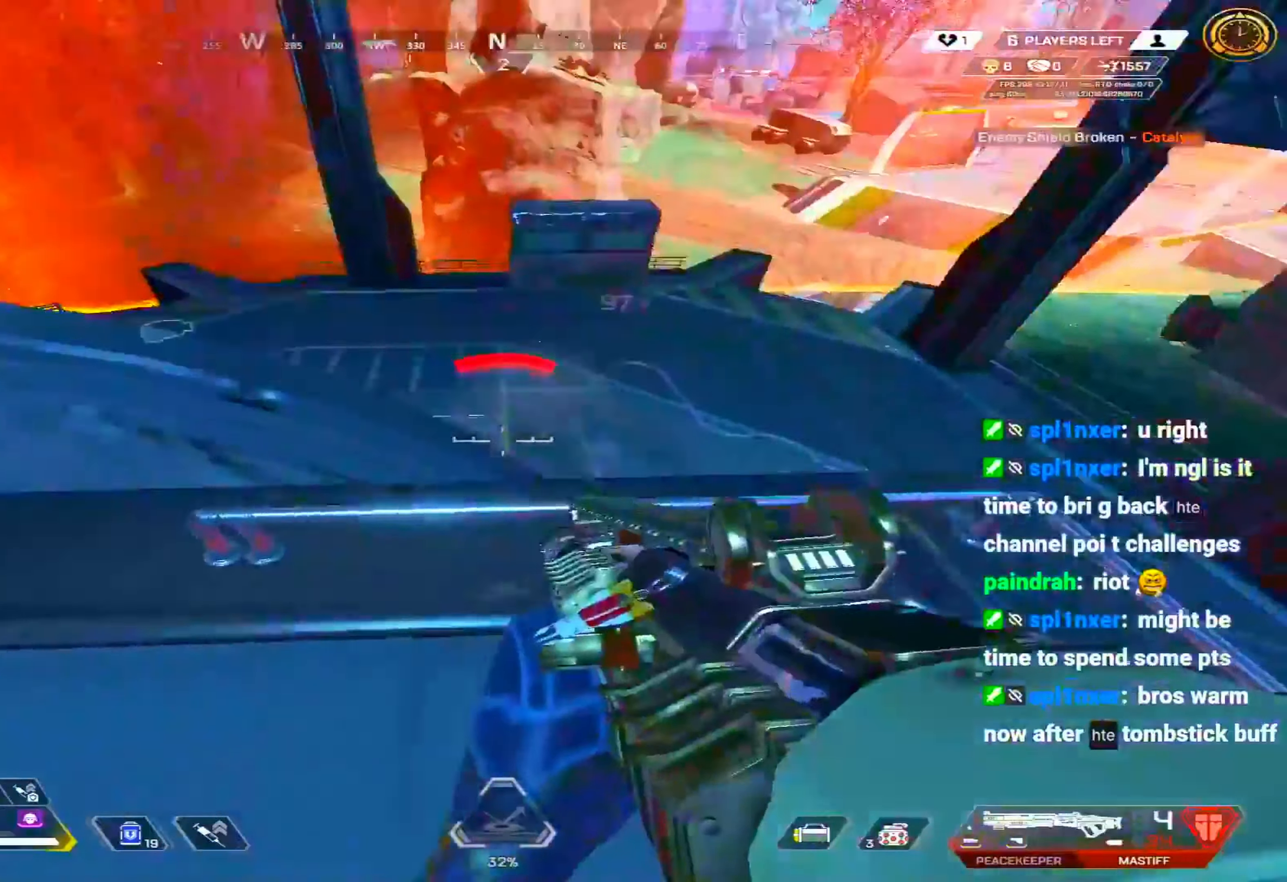
{"keys": ["c"], "mouse": [], "events": [[33, "c", "up"], [33, "w", "down"], [417, "w", "up"], [450, "d", "up"], [500, "c", "down"]]}
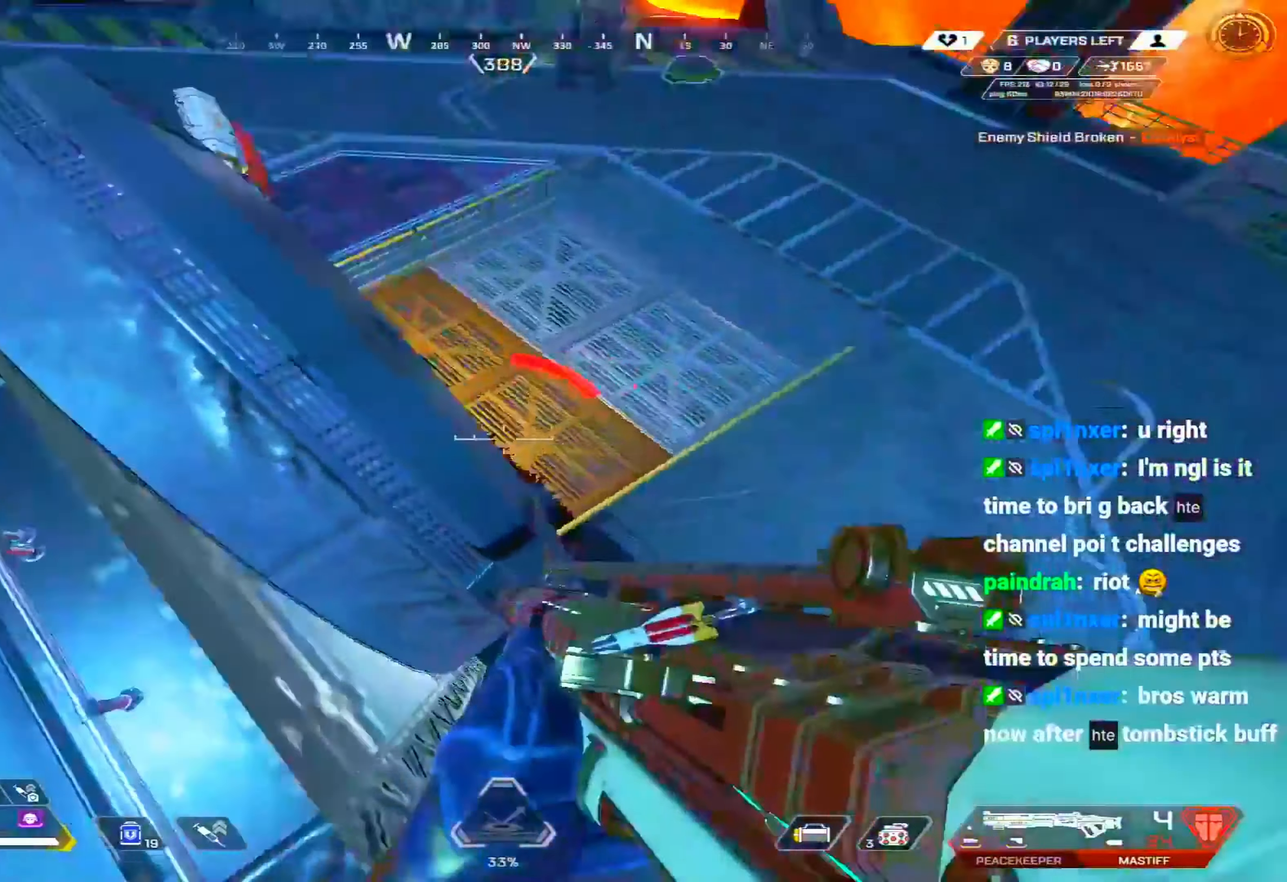
{"keys": ["1", "shift", "w"], "mouse": [], "events": [[50, "a", "down"], [150, "c", "up"], [183, "shift", "down"], [183, "w", "down"], [233, "3", "down"], [233, "a", "up"], [333, "3", "up"], [467, "1", "down"]]}
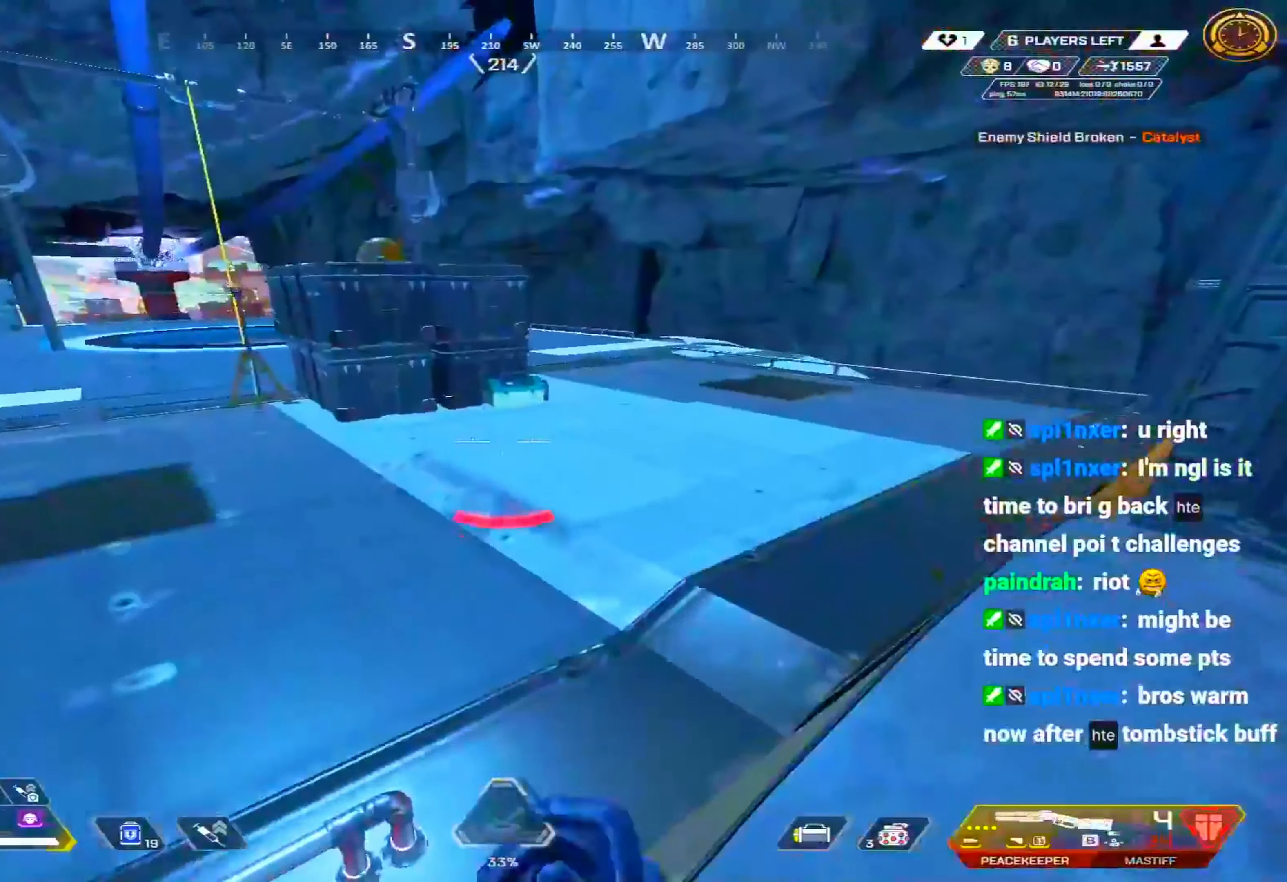
{"keys": ["shift", "w"], "mouse": [], "events": [[67, "1", "up"]]}
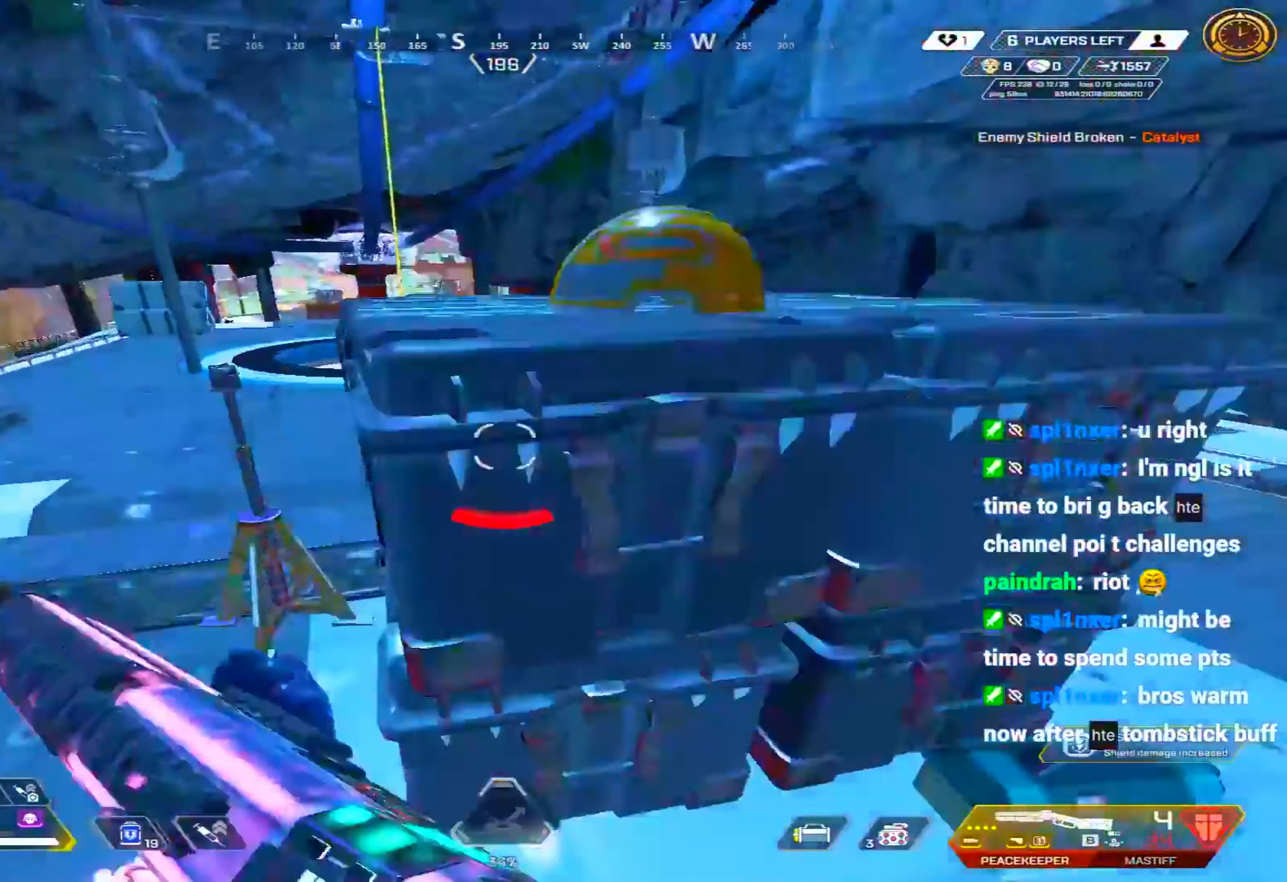
{"keys": ["c", "space", "w"], "mouse": [], "events": [[417, "shift", "up"], [417, "space", "down"], [450, "c", "down"]]}
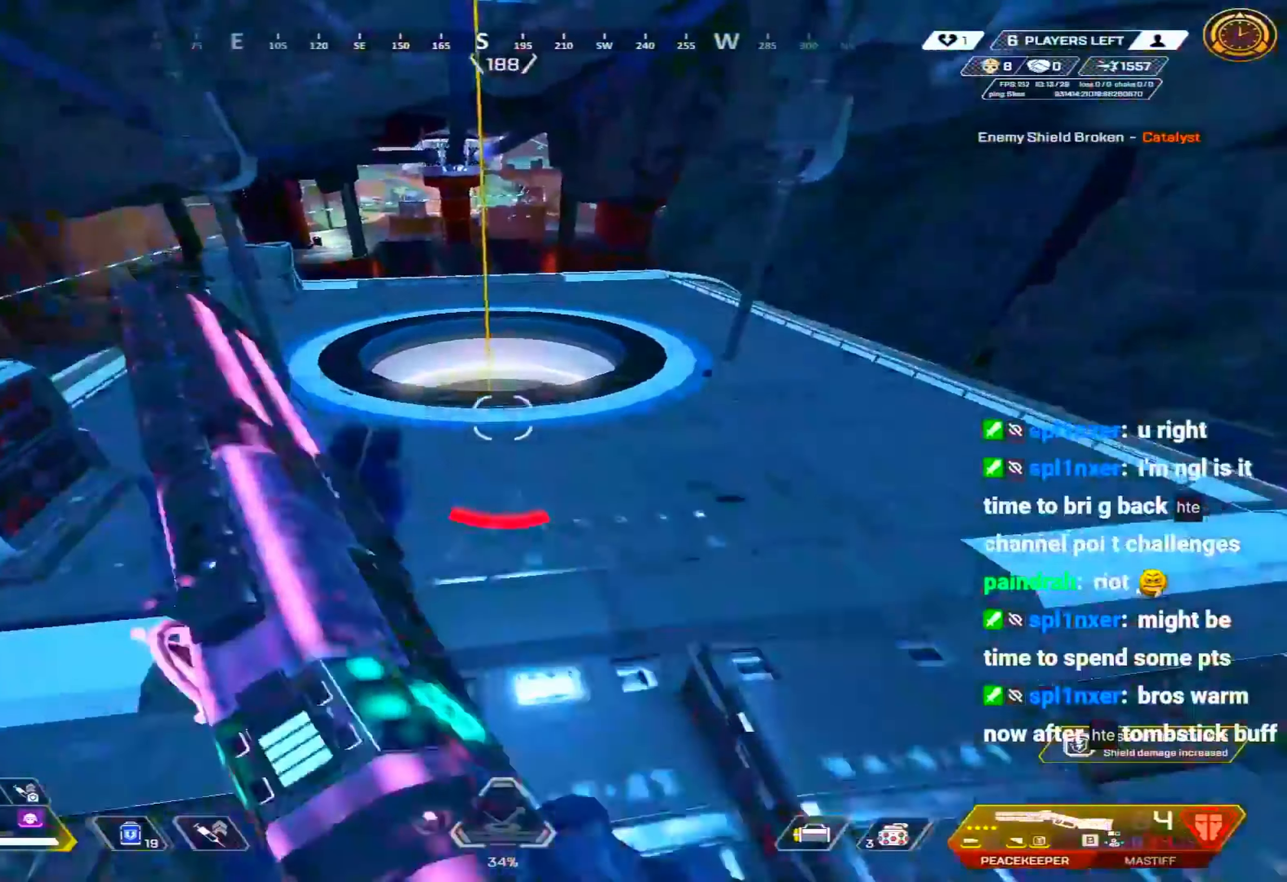
{"keys": ["c"], "mouse": [], "events": [[333, "w", "up"], [417, "space", "up"]]}
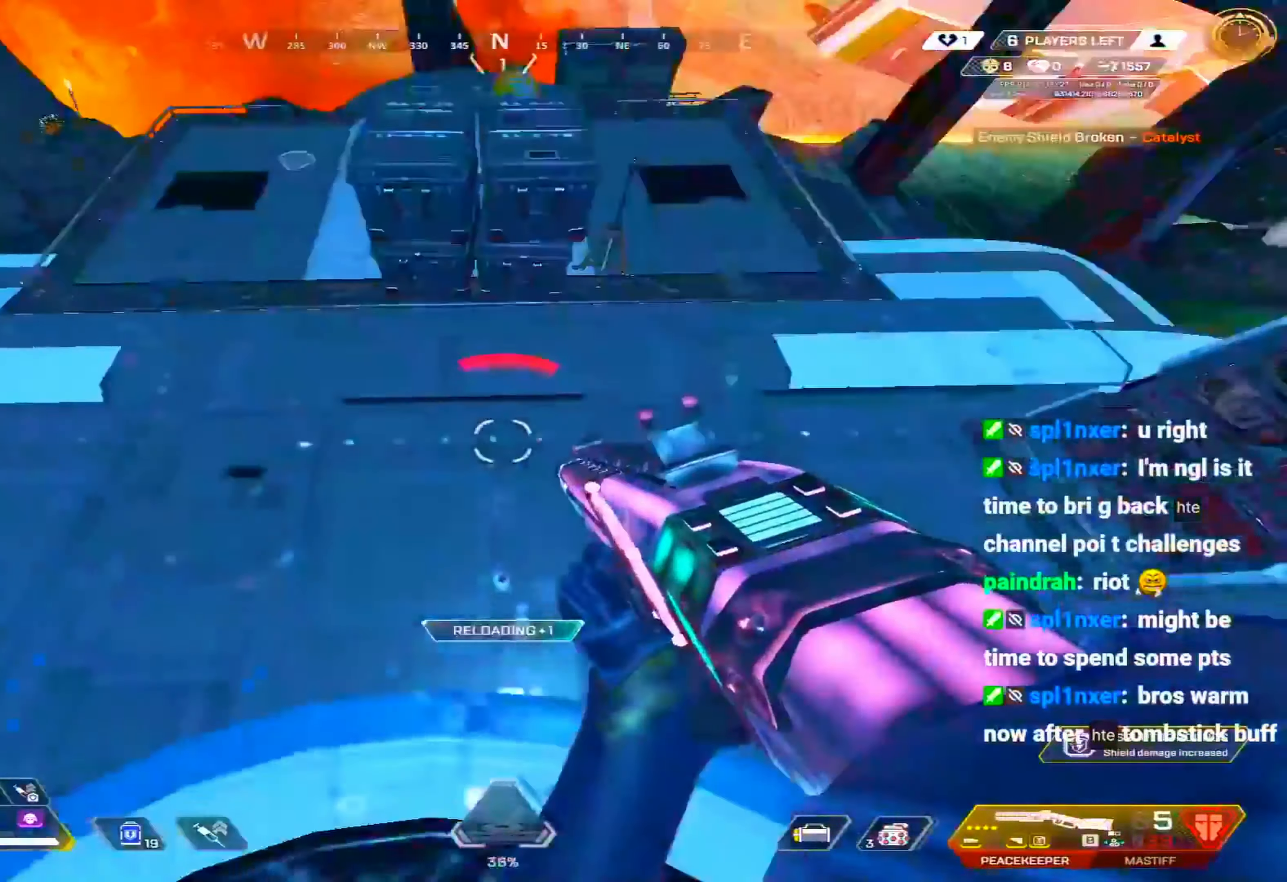
{"keys": ["c", "w"], "mouse": [], "events": [[167, "w", "down"], [250, "a", "down"], [300, "a", "up"]]}
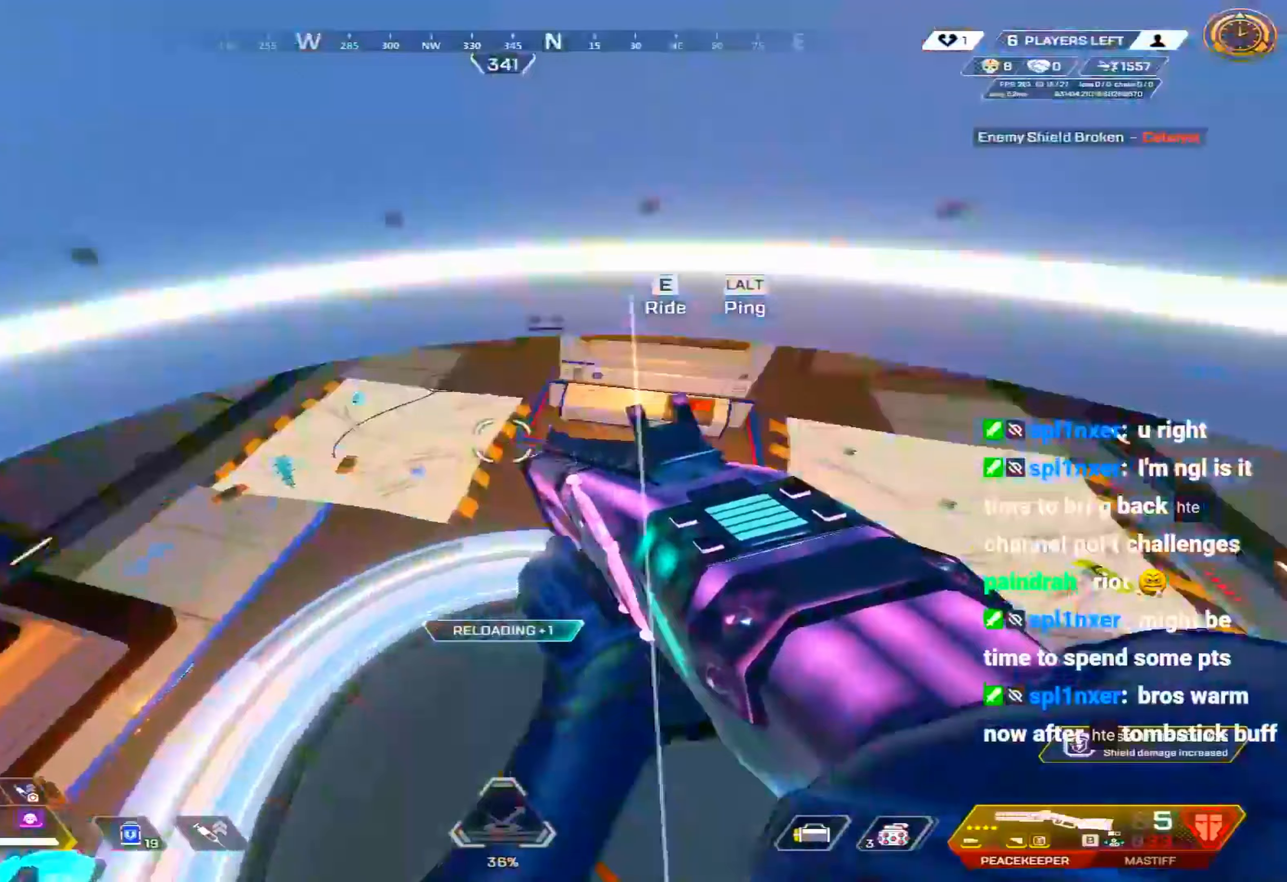
{"keys": ["a", "c"], "mouse": ["right"], "events": [[133, "w", "up"], [217, "e", "down"], [317, "e", "up"], [450, "a", "down"], [450, "mouse_right", "down"]]}
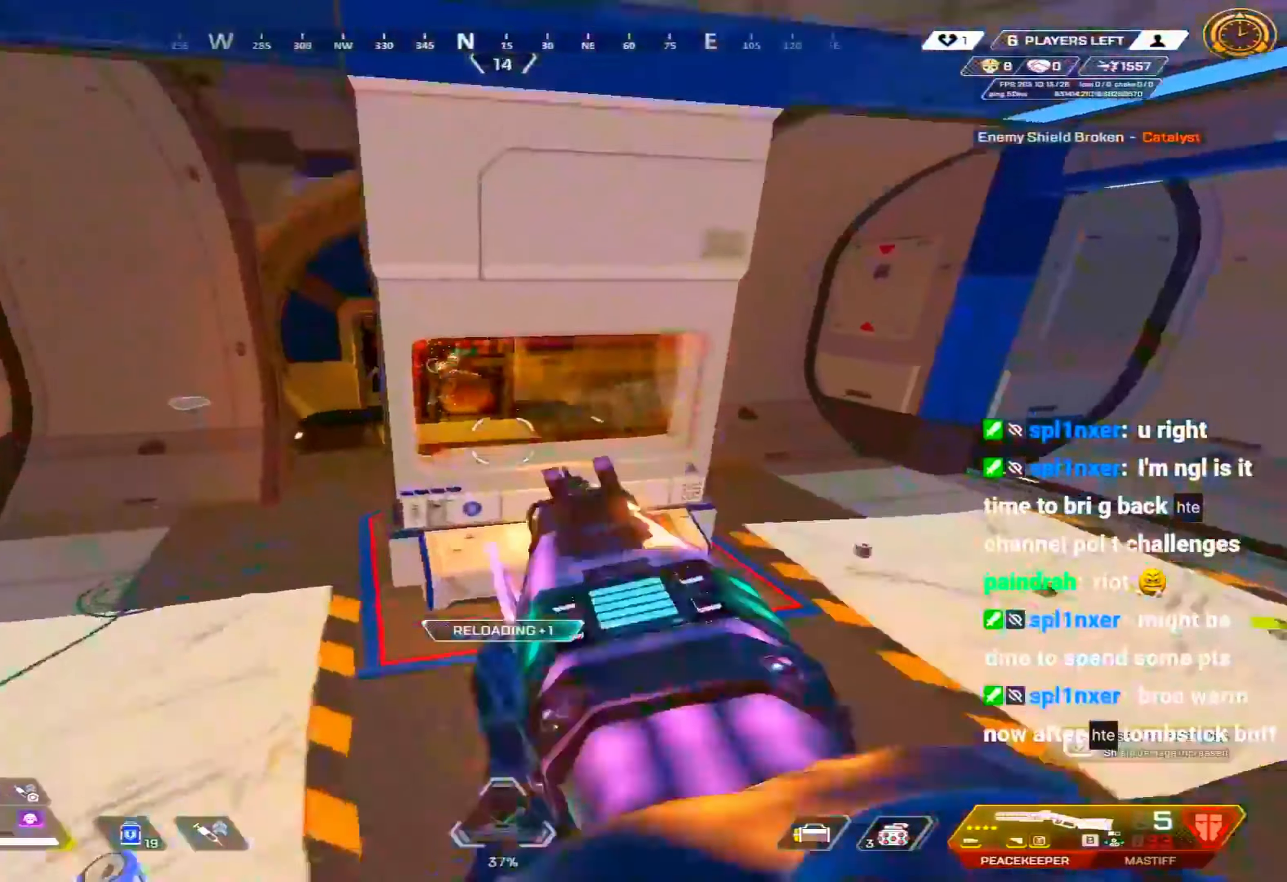
{"keys": ["d"], "mouse": ["left", "right"], "events": [[100, "a", "up"], [383, "d", "down"], [417, "c", "up"], [417, "mouse_left", "down"]]}
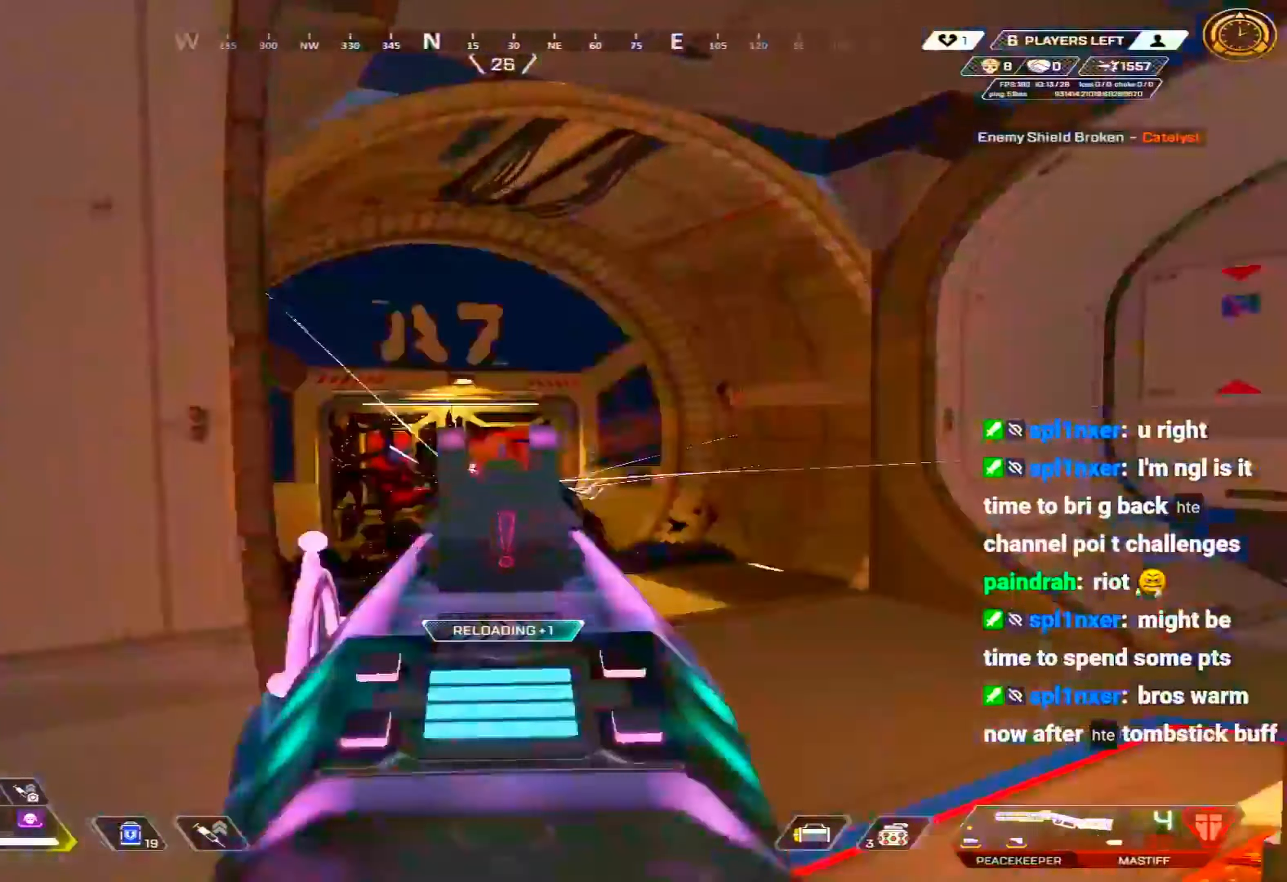
{"keys": ["w"], "mouse": ["right"], "events": [[17, "2", "down"], [17, "mouse_left", "up"], [17, "mouse_right", "up"], [67, "2", "up"], [250, "w", "down"], [400, "w", "up"], [450, "mouse_right", "down"], [450, "w", "down"], [483, "d", "up"]]}
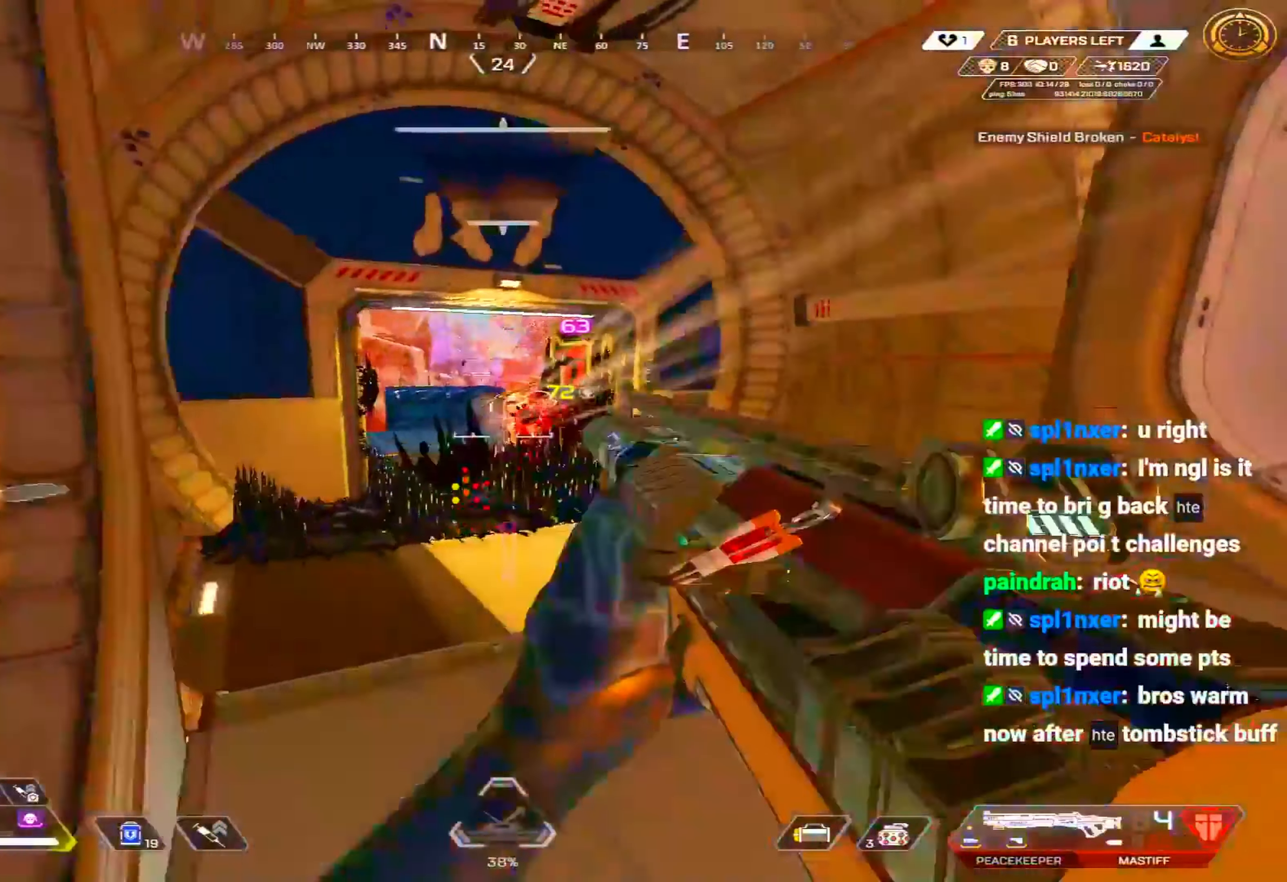
{"keys": ["shift", "w"], "mouse": [], "events": [[167, "mouse_left", "down"], [167, "shift", "down"], [267, "mouse_left", "up"], [267, "mouse_right", "up"]]}
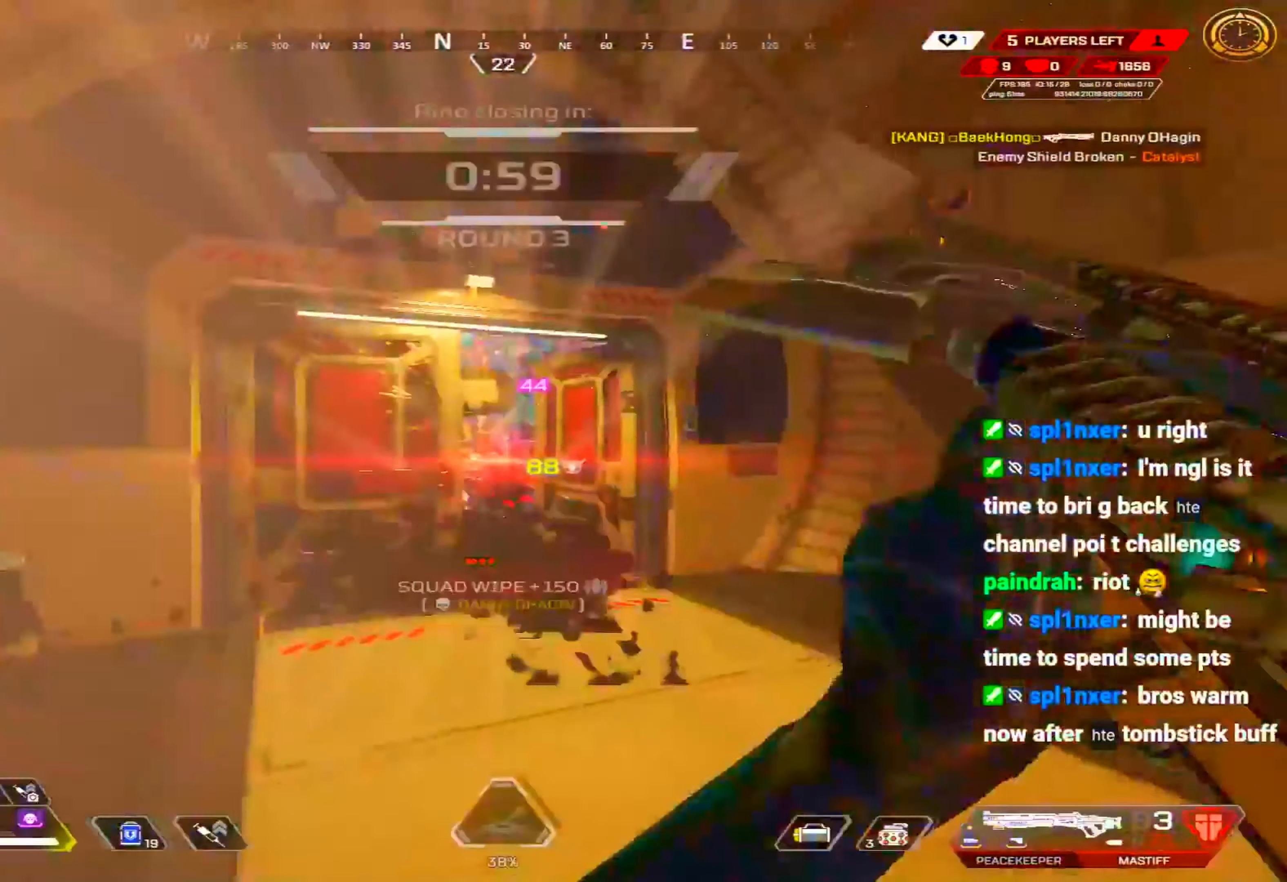
{"keys": ["d", "w"], "mouse": [], "events": [[100, "shift", "up"], [150, "w", "up"], [483, "d", "down"], [483, "w", "down"]]}
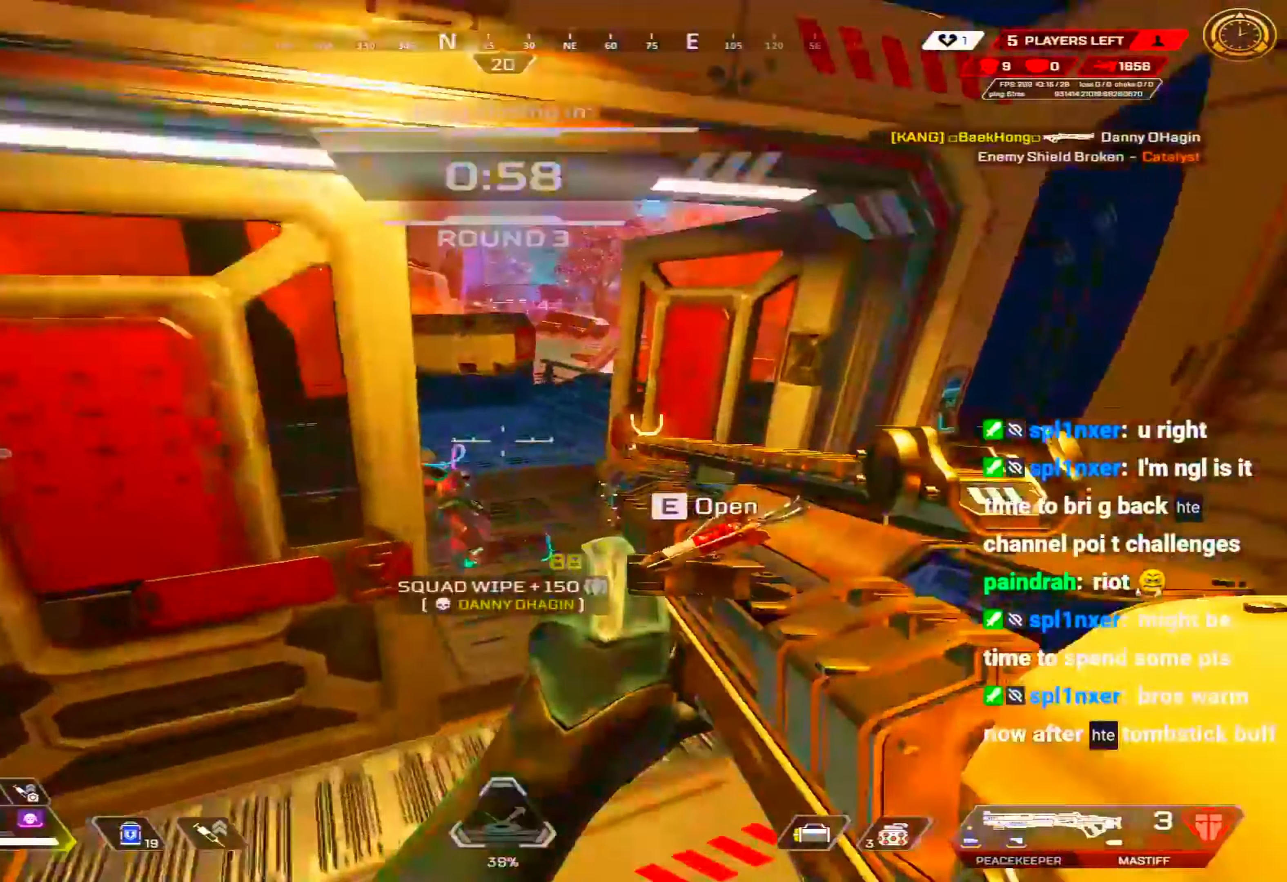
{"keys": ["w"], "mouse": [], "events": [[167, "1", "down"], [200, "d", "up"], [250, "1", "up"]]}
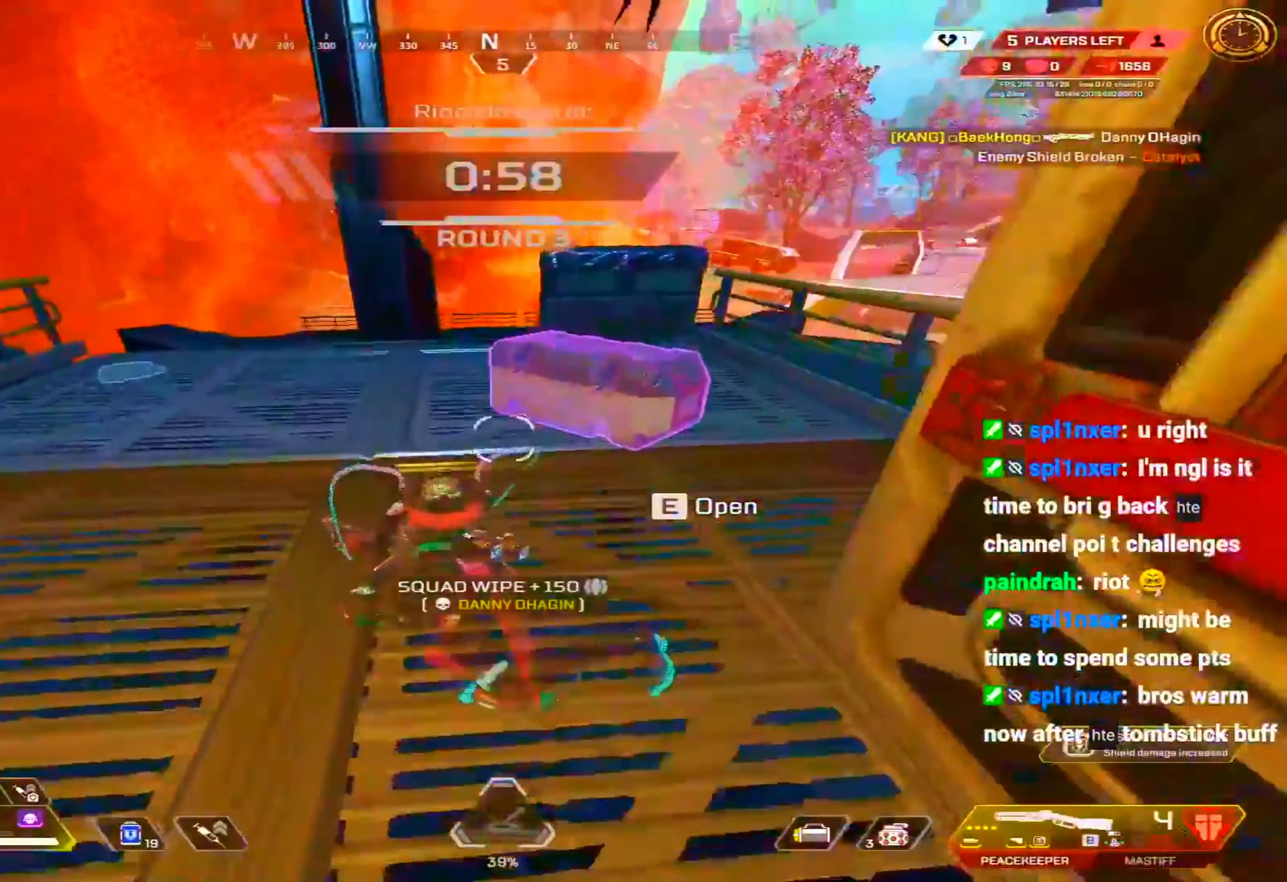
{"keys": ["a", "e"], "mouse": [], "events": [[133, "a", "down"], [217, "e", "down"], [317, "w", "up"]]}
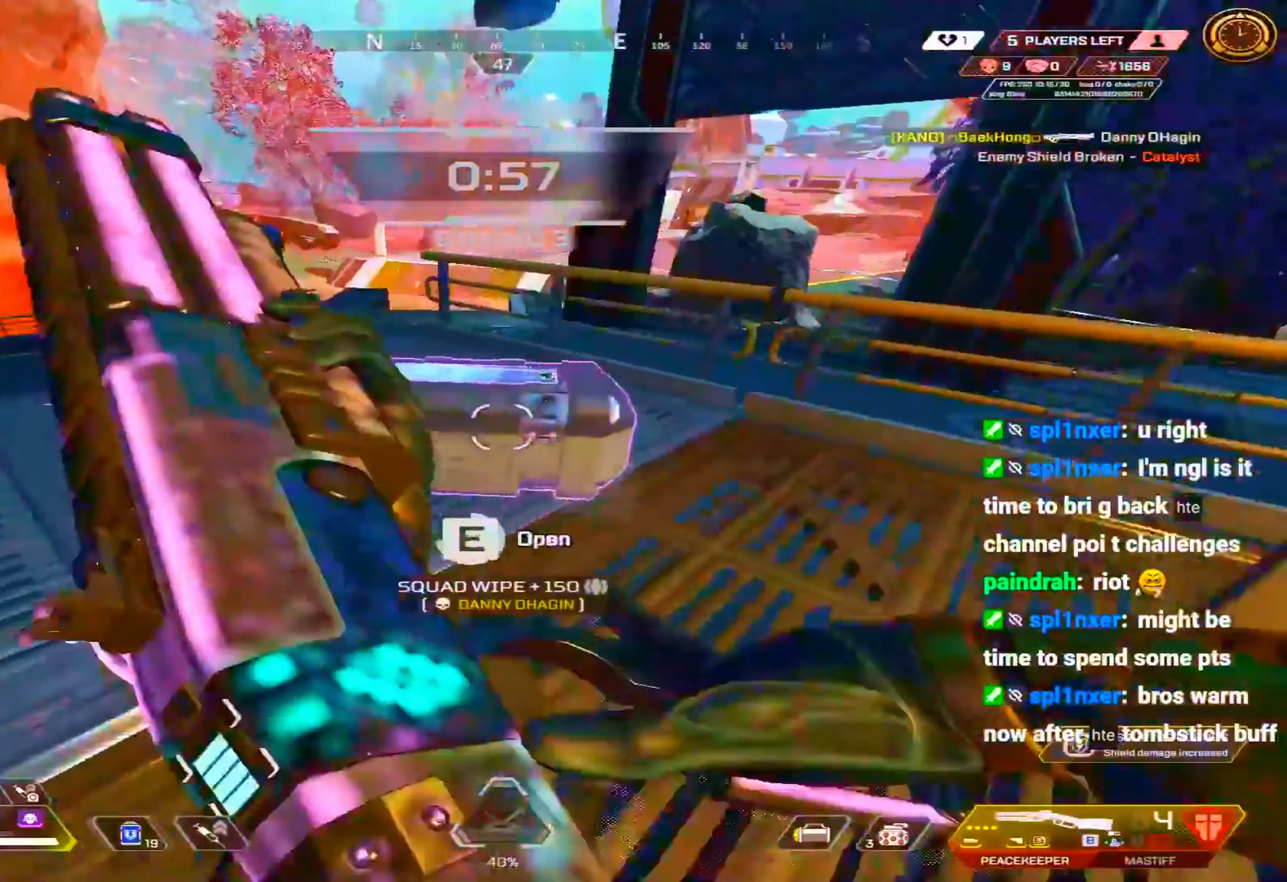
{"keys": ["g"], "mouse": [], "events": [[100, "w", "down"], [167, "e", "up"], [167, "space", "down"], [183, "a", "up"], [233, "d", "down"], [250, "d", "up"], [250, "mouse_right", "down"], [250, "space", "up"], [250, "w", "up"], [267, "mouse_right", "up"], [300, "g", "down"], [400, "mouse_left", "down"], [500, "mouse_left", "up"]]}
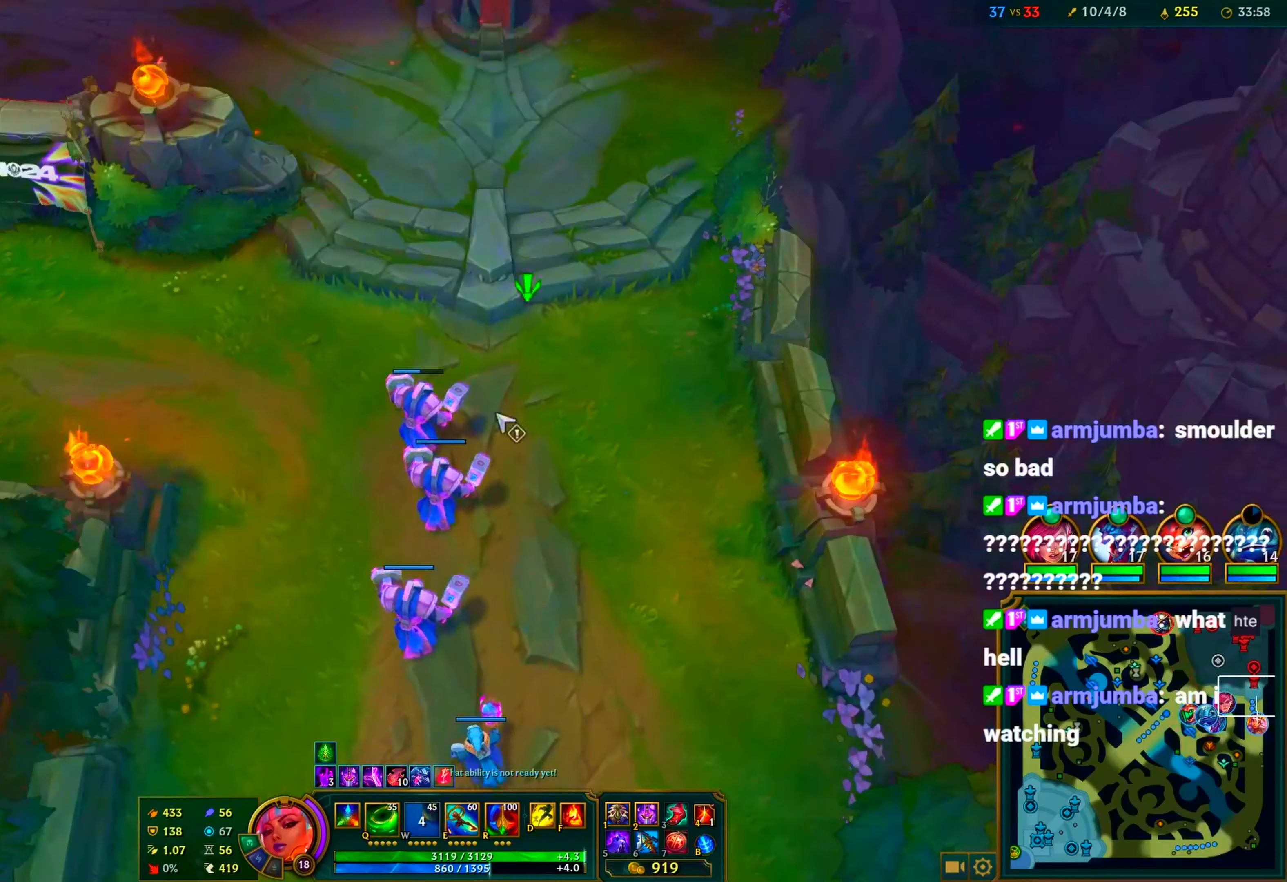
{"keys": [], "mouse": ["right"], "events": [[83, "g", "up"], [133, "mouse_right", "down"], [233, "mouse_right", "up"], [283, "mouse_right", "down"], [367, "mouse_right", "up"], [467, "mouse_right", "down"]]}